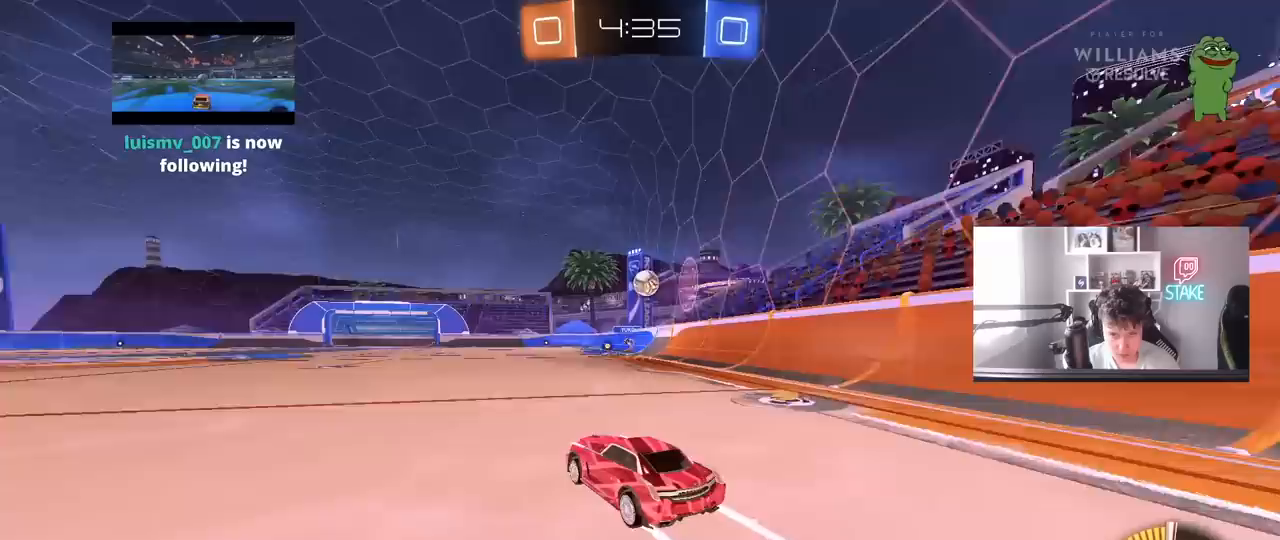
Gameplay with keyboard and mouse; each line is a JSON object with the keys and mouse buttons held at the frame after it. "events" lists presses ("down") and releases ("up") of "1", "2", "3", "4", "5", "a", "alt", "c", "caps_lock", "ctrl", "d", "e", "f", "g", "q", "r", "s", "shift", "space", "t", "tab", "v", "w", "x", "z", "mouse_left", "mouse_wheel" and "mouse_right" between this image and that frame as [ms after this image, input, new state], when the widget could be followed in between. "mouse_left", "mouse_wheel", "mouse_right" = the "left", "wheel", "right" buttons of the "mouse" list. No other keys are recorded. "wheel" means that the mouse wheel is clicked or scrolled. "mouse_move" is the direction in which the mouse moves at that frame (one of eight, or "still"), when it could be read.
{"keys": ["w"], "mouse": [], "mouse_move": "still", "events": [[133, "d", "down"], [217, "d", "up"]]}
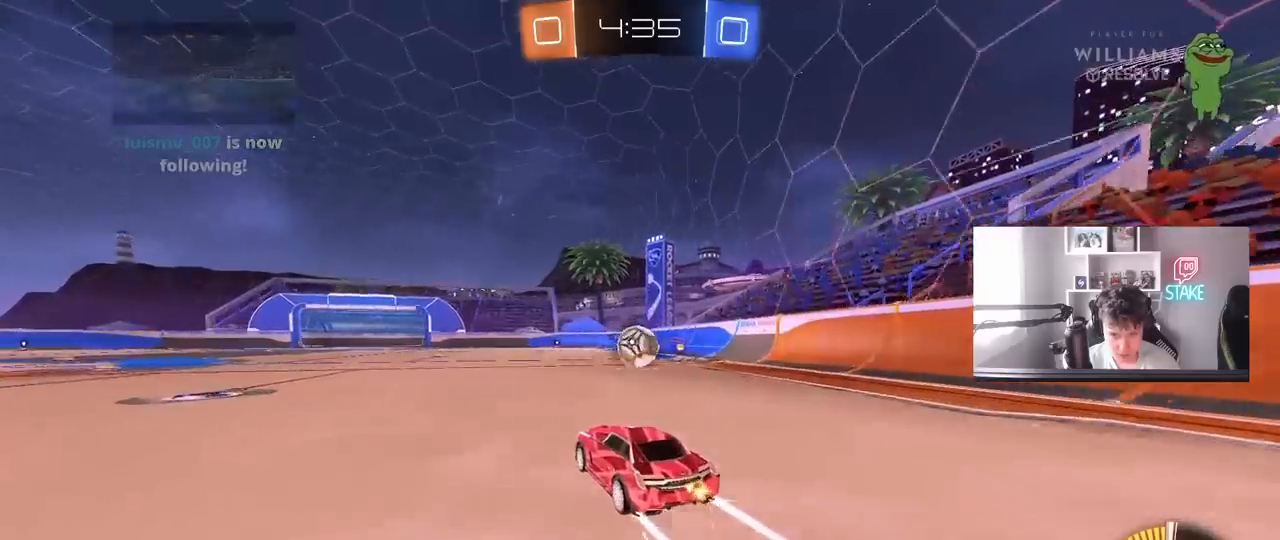
{"keys": ["d"], "mouse": ["left", "right"], "mouse_move": "still", "events": [[50, "d", "down"], [50, "w", "up"], [100, "d", "up"], [100, "mouse_left", "down"], [100, "mouse_right", "down"], [150, "a", "down"], [150, "s", "down"], [183, "a", "up"], [183, "d", "down"], [283, "d", "up"], [333, "mouse_right", "up"], [333, "s", "up"], [383, "mouse_right", "down"], [467, "d", "down"]]}
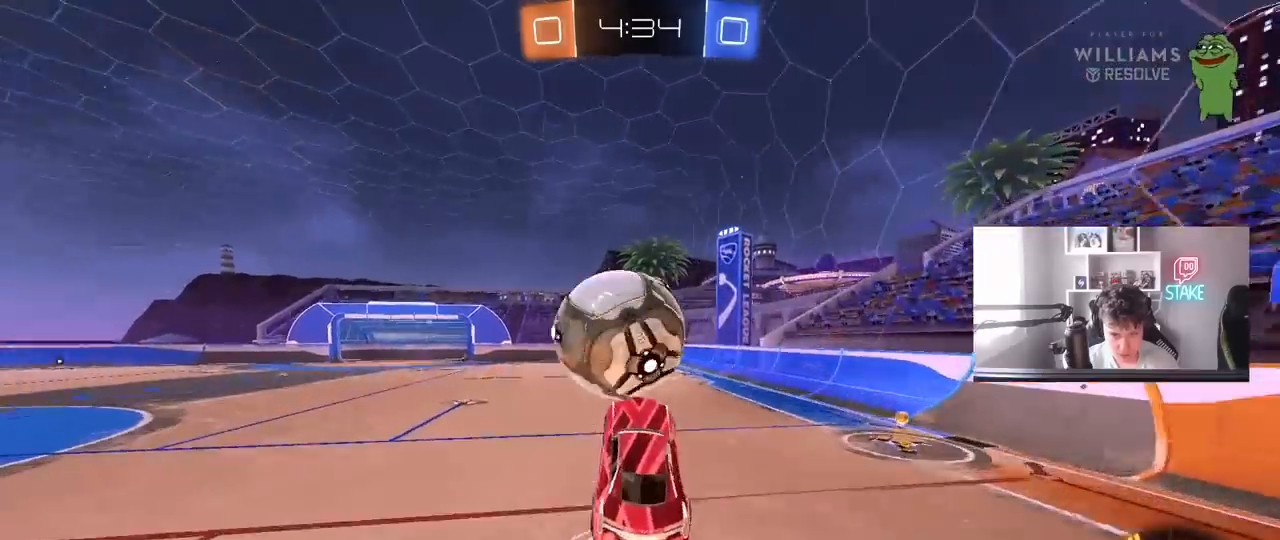
{"keys": ["a", "s", "shift"], "mouse": [], "mouse_move": "still", "events": [[17, "s", "down"], [67, "a", "down"], [67, "shift", "down"], [117, "d", "up"], [117, "mouse_right", "up"], [483, "mouse_left", "up"]]}
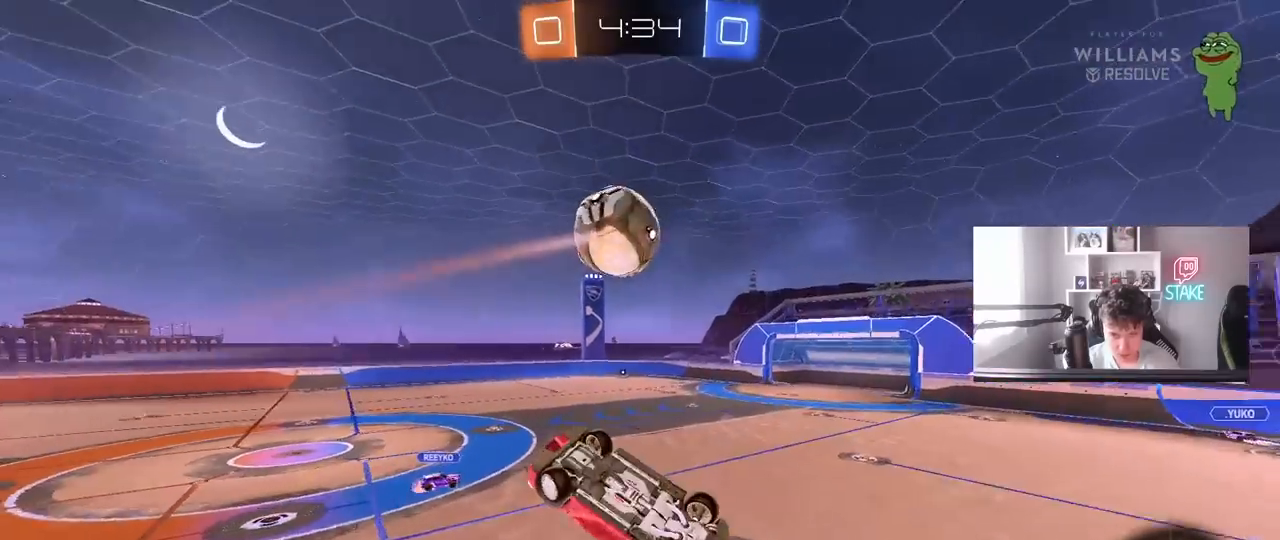
{"keys": ["w"], "mouse": ["left"], "mouse_move": "still", "events": [[33, "a", "up"], [33, "d", "down"], [33, "shift", "up"], [183, "a", "down"], [183, "d", "up"], [183, "s", "up"], [183, "shift", "down"], [217, "mouse_left", "down"], [267, "w", "down"], [417, "shift", "up"], [500, "a", "up"]]}
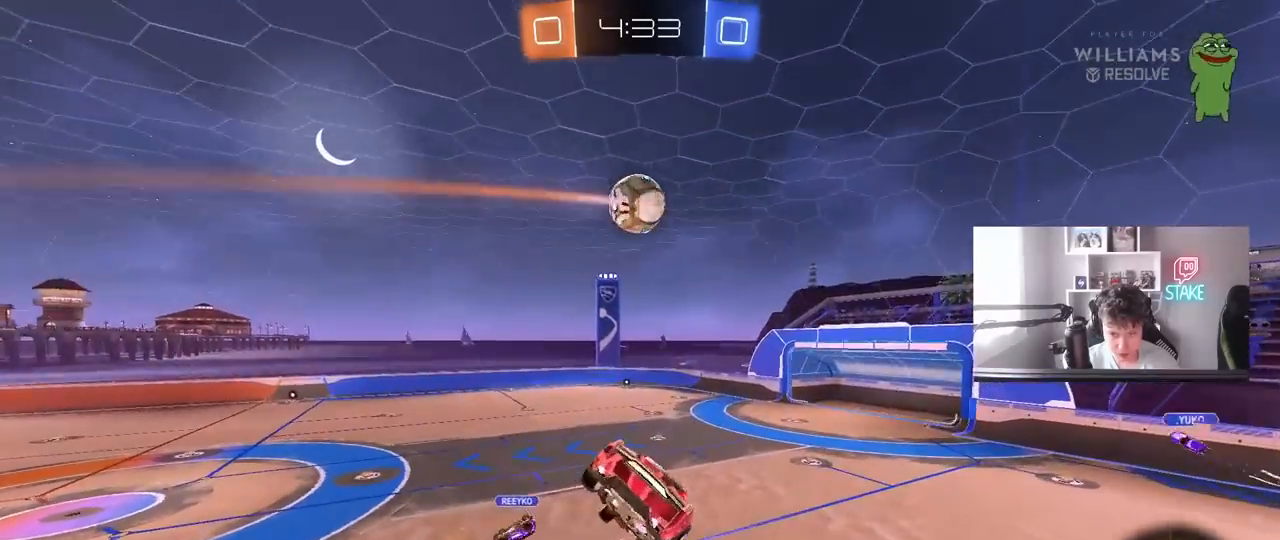
{"keys": ["s"], "mouse": [], "mouse_move": "still", "events": [[150, "d", "down"], [150, "w", "up"], [233, "d", "up"], [333, "s", "down"], [383, "mouse_left", "up"]]}
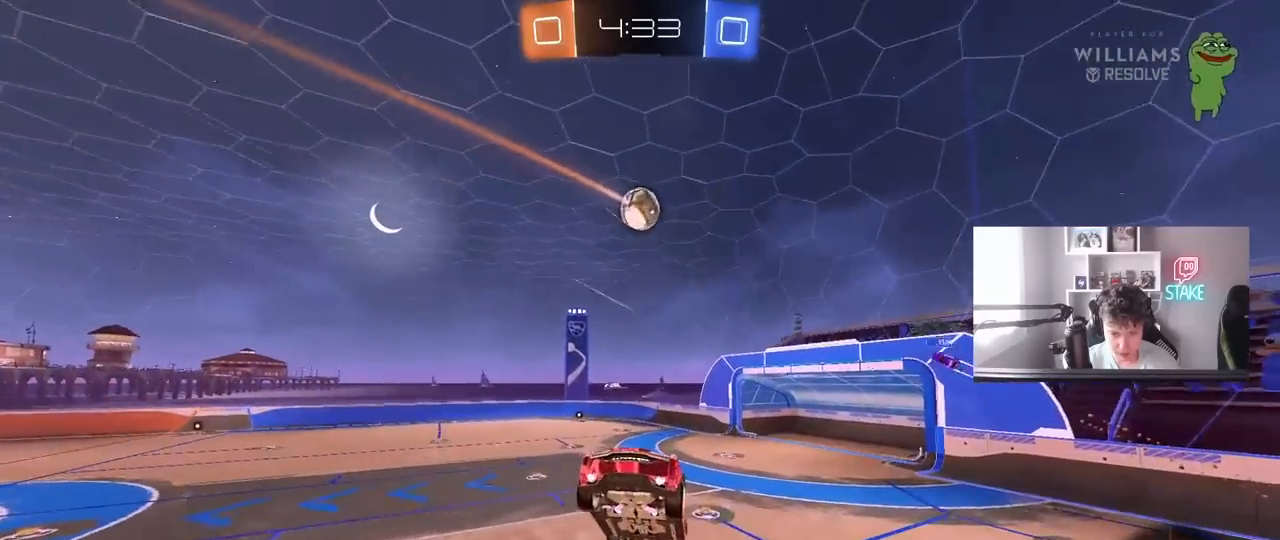
{"keys": [], "mouse": [], "mouse_move": "still", "events": [[17, "s", "up"], [117, "d", "down"], [200, "d", "up"]]}
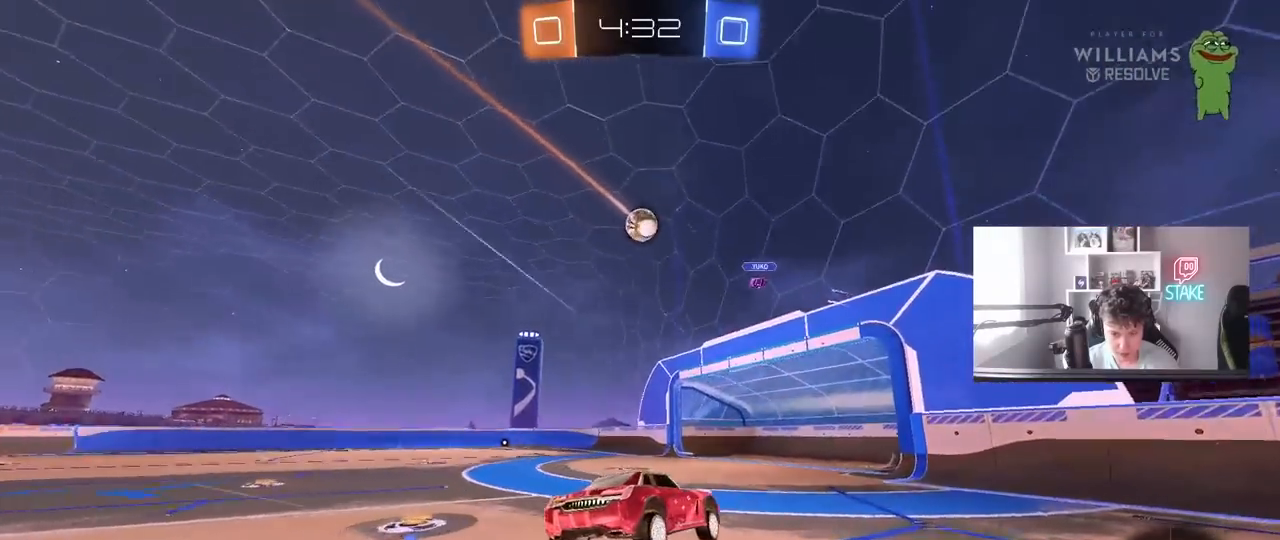
{"keys": ["a", "w"], "mouse": [], "mouse_move": "still", "events": [[33, "w", "down"], [83, "a", "down"], [133, "mouse_left", "down"], [267, "shift", "down"], [317, "shift", "up"], [367, "mouse_left", "up"]]}
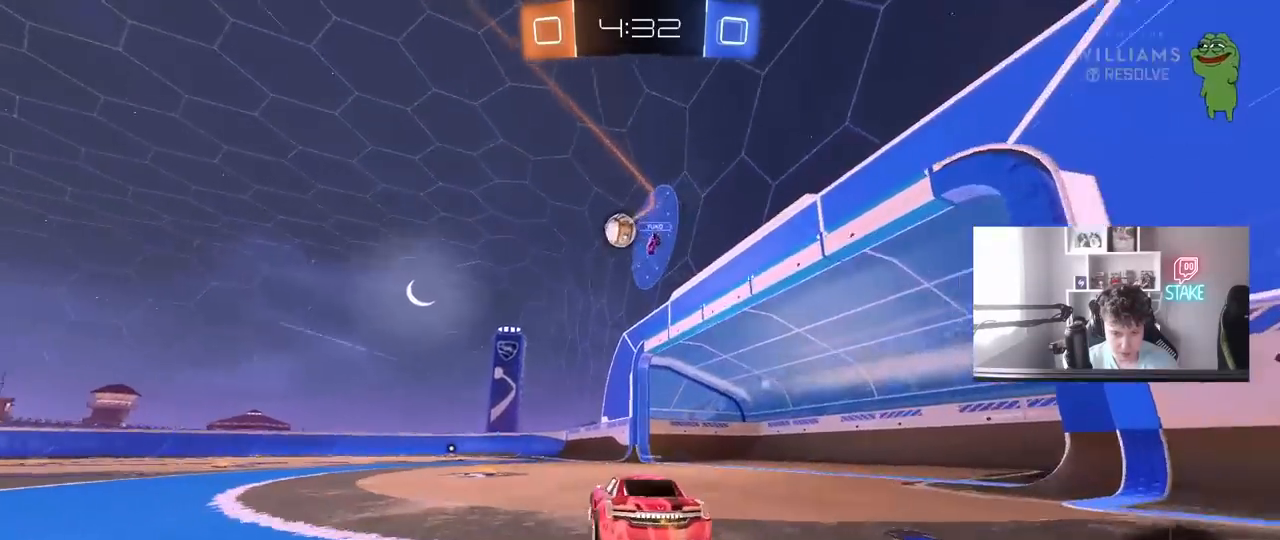
{"keys": ["a", "s", "shift"], "mouse": ["left"], "mouse_move": "still", "events": [[50, "a", "up"], [150, "mouse_left", "down"], [150, "mouse_right", "down"], [183, "a", "down"], [183, "shift", "down"], [250, "mouse_right", "up"], [283, "mouse_right", "down"], [283, "s", "down"], [283, "w", "up"], [467, "mouse_right", "up"]]}
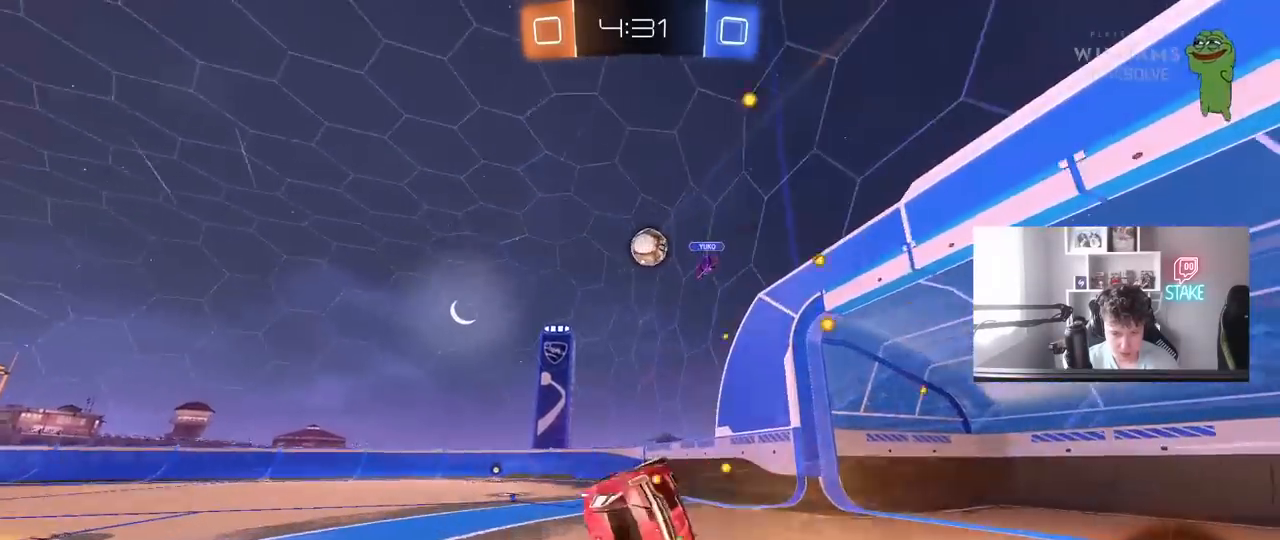
{"keys": [], "mouse": [], "mouse_move": "still", "events": [[117, "s", "up"], [167, "mouse_left", "up"], [250, "s", "down"], [400, "shift", "up"], [450, "s", "up"], [483, "a", "up"]]}
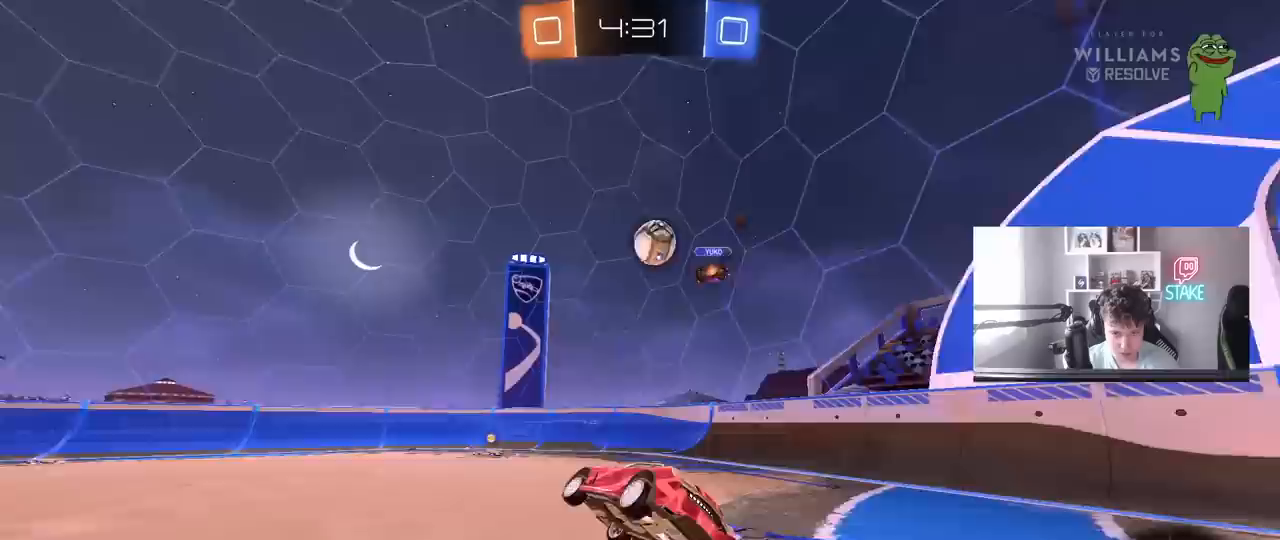
{"keys": ["d", "w"], "mouse": ["left"], "mouse_move": "still", "events": [[233, "d", "down"], [233, "w", "down"], [367, "mouse_left", "down"]]}
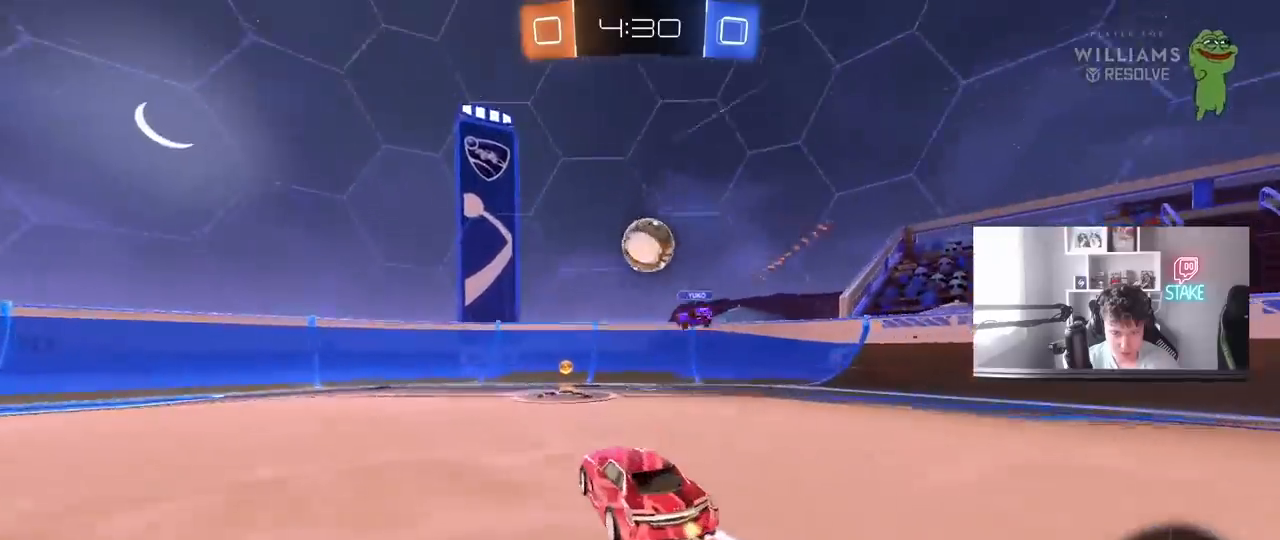
{"keys": ["a", "w"], "mouse": ["left"], "mouse_move": "still", "events": [[100, "a", "down"], [100, "d", "up"], [150, "shift", "down"], [233, "shift", "up"]]}
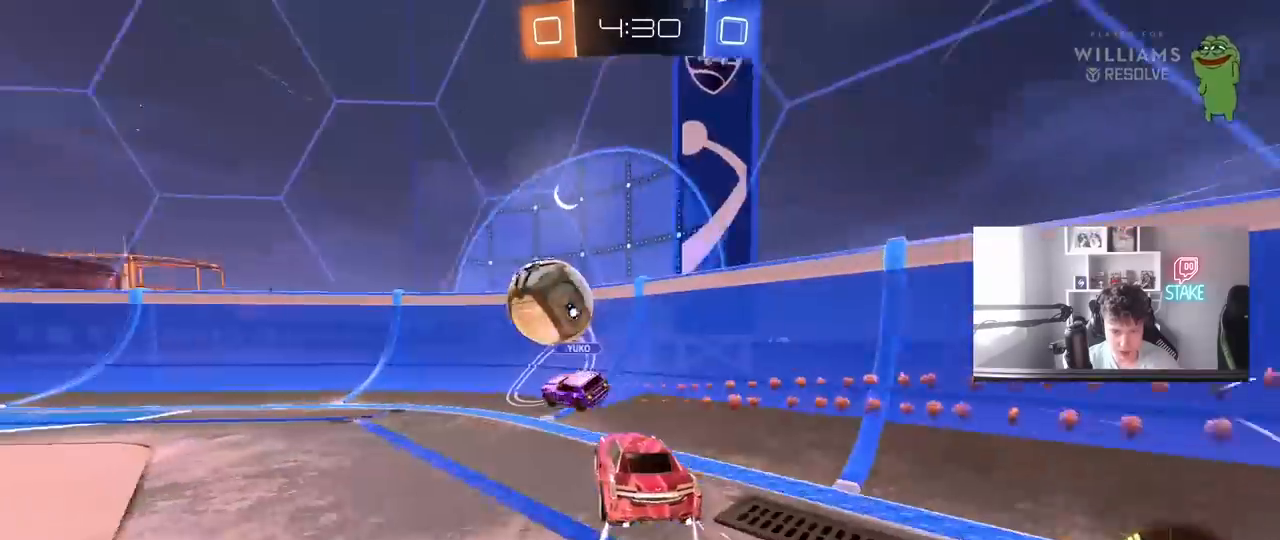
{"keys": ["a", "w"], "mouse": ["left"], "mouse_move": "still", "events": [[167, "shift", "down"], [200, "shift", "up"]]}
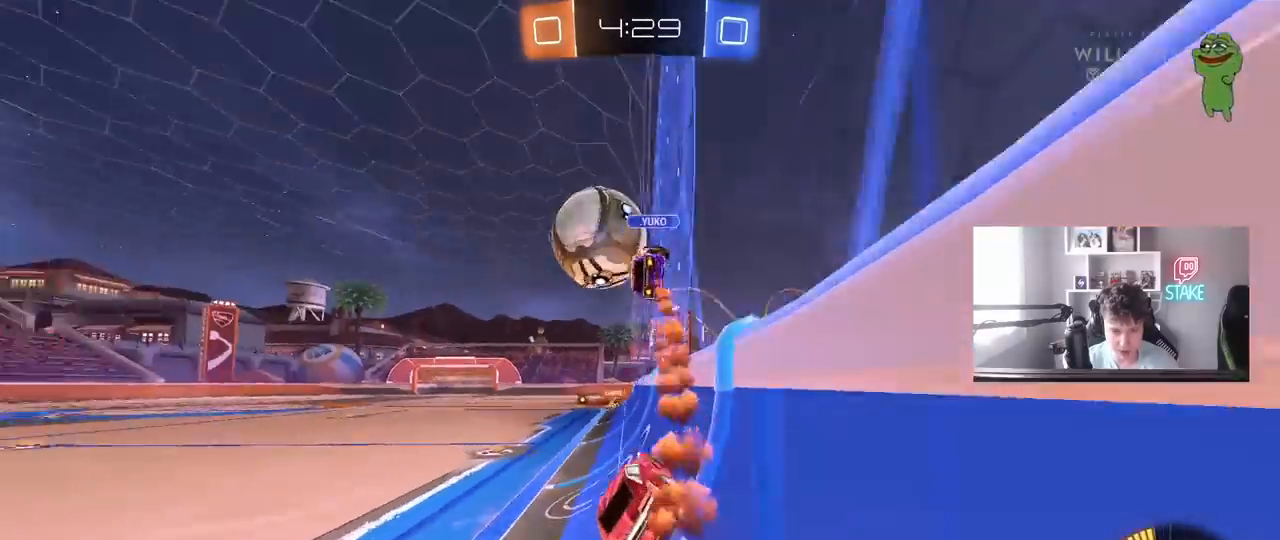
{"keys": ["d", "s", "shift", "space"], "mouse": [], "mouse_move": "right", "events": [[33, "mouse_left", "up"], [83, "a", "up"], [83, "d", "down"], [267, "d", "up"], [267, "mouse_right", "down"], [267, "w", "up"], [317, "s", "down"], [367, "mouse_right", "up"], [367, "space", "down"], [467, "a", "down"], [500, "a", "up"], [500, "d", "down"], [500, "shift", "down"]]}
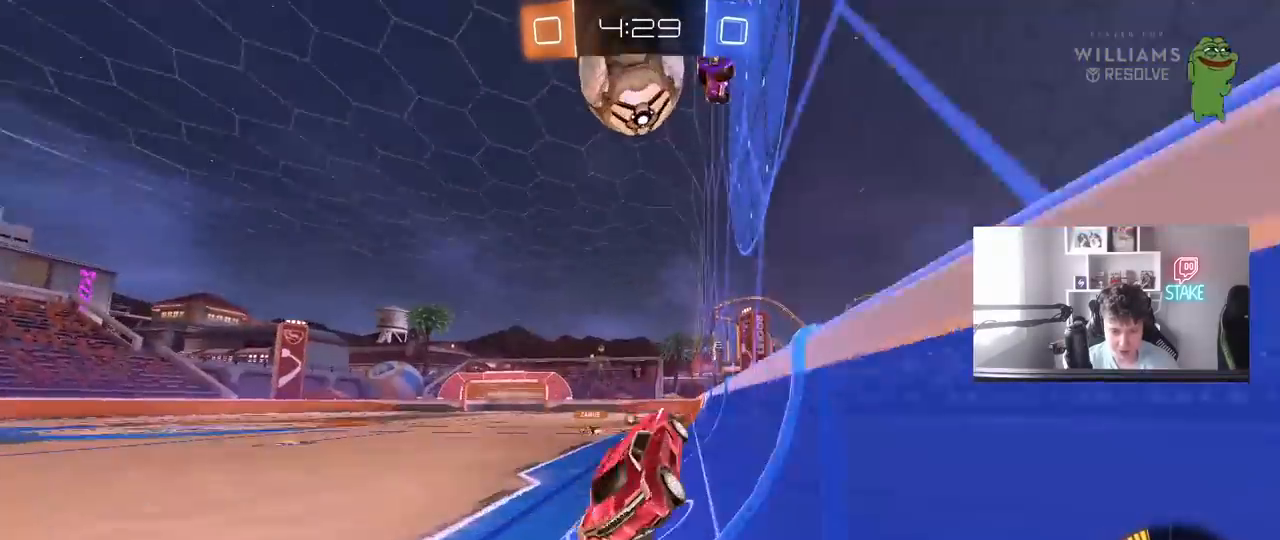
{"keys": [], "mouse": [], "mouse_move": "still", "events": [[50, "s", "up"], [50, "space", "up"], [150, "d", "up"], [150, "shift", "up"], [233, "a", "down"], [283, "shift", "down"], [283, "w", "down"], [333, "a", "up"], [333, "shift", "up"], [333, "w", "up"], [383, "w", "down"], [433, "w", "up"]]}
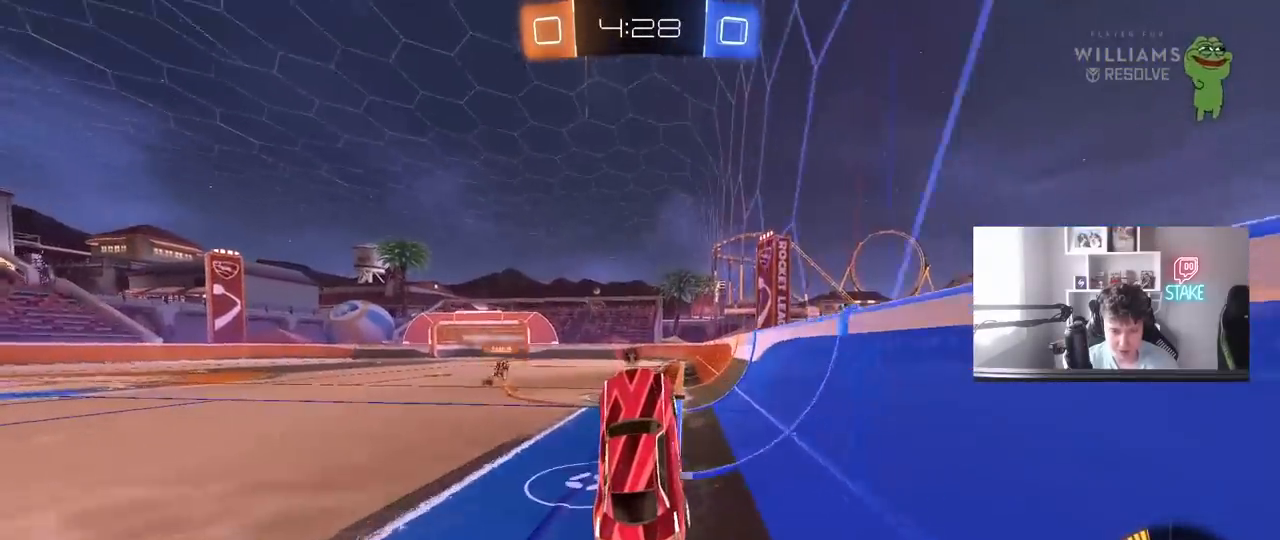
{"keys": ["a", "w"], "mouse": ["left"], "mouse_move": "still", "events": [[67, "w", "down"], [250, "mouse_right", "down"], [300, "mouse_left", "down"], [350, "a", "down"], [350, "space", "down"], [400, "mouse_right", "up"], [483, "space", "up"]]}
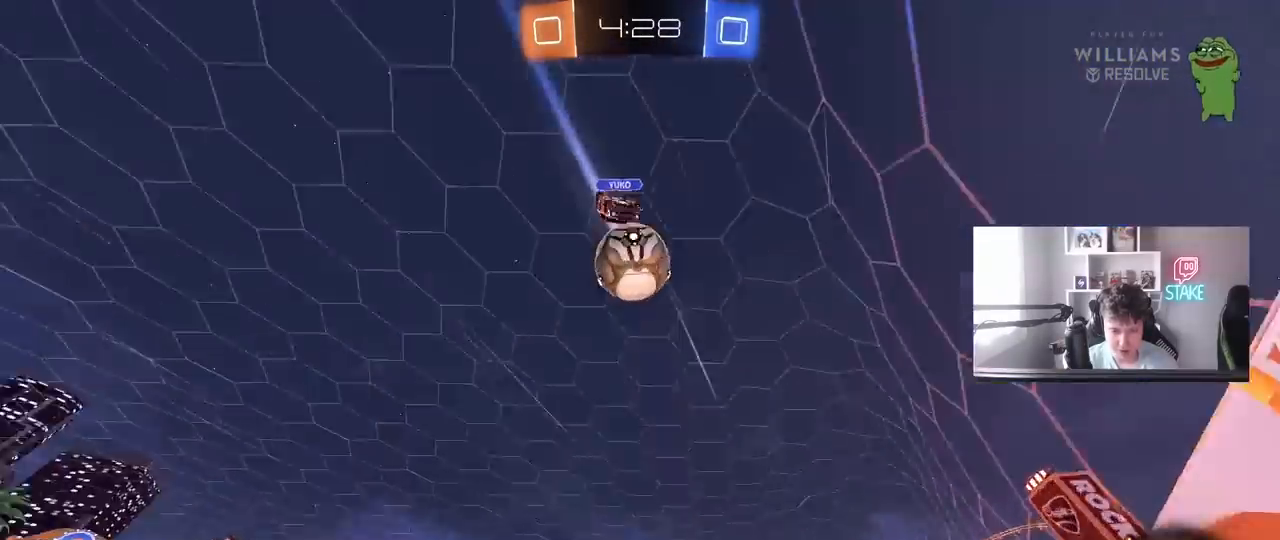
{"keys": ["w"], "mouse": [], "mouse_move": "still", "events": [[33, "mouse_left", "up"], [83, "a", "up"], [233, "d", "down"], [367, "d", "up"]]}
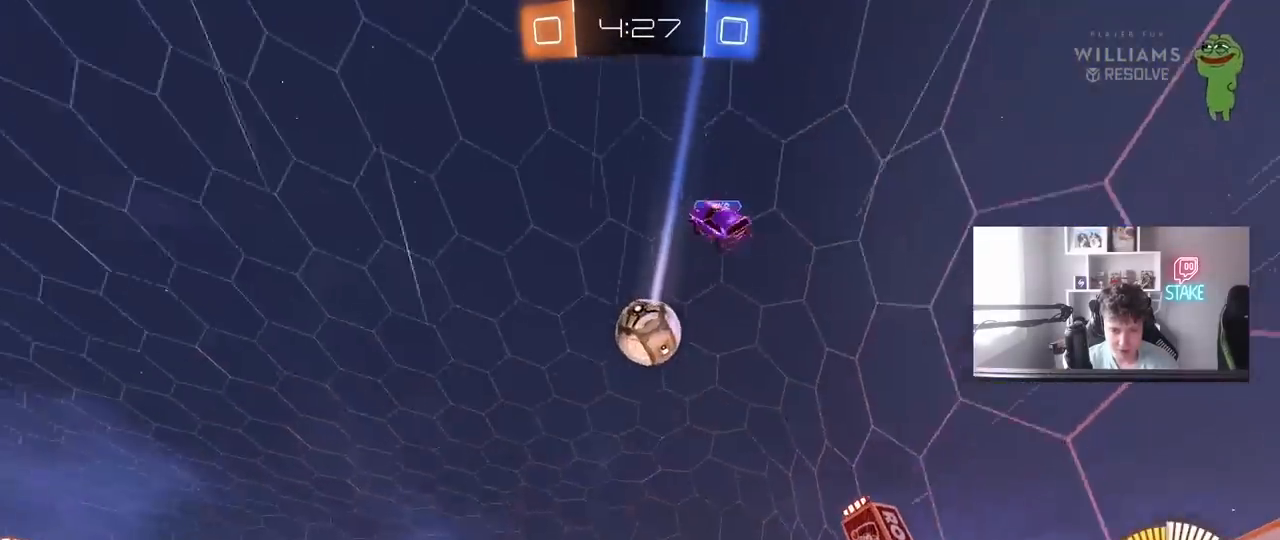
{"keys": ["w"], "mouse": ["left"], "mouse_move": "still", "events": [[433, "mouse_left", "down"]]}
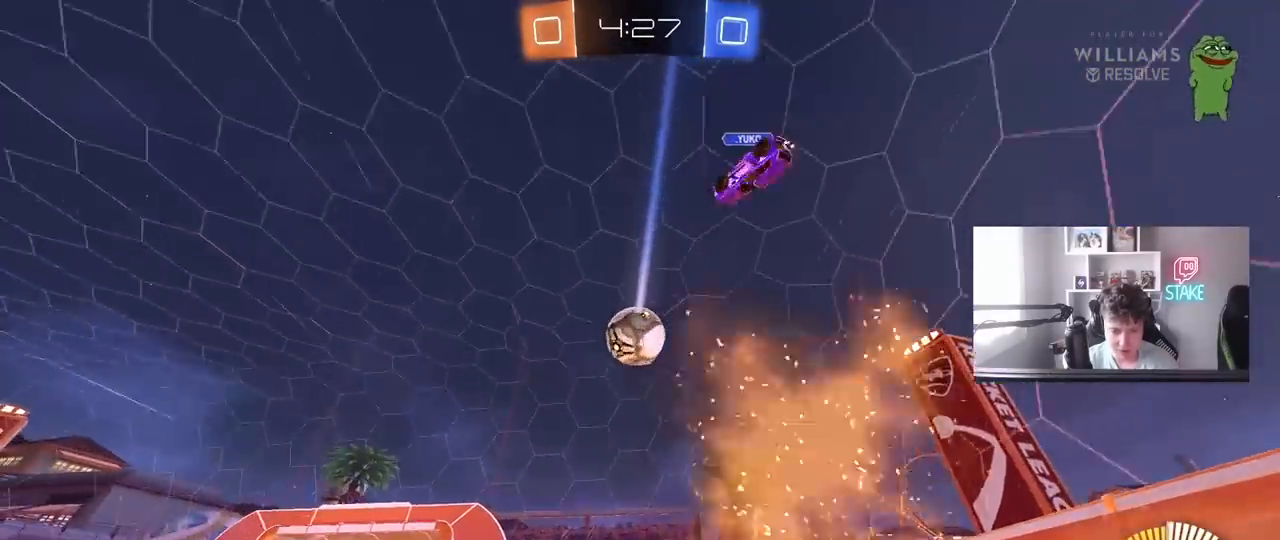
{"keys": ["a", "w"], "mouse": [], "mouse_move": "still", "events": [[67, "a", "down"], [67, "mouse_left", "up"], [167, "a", "up"], [433, "a", "down"]]}
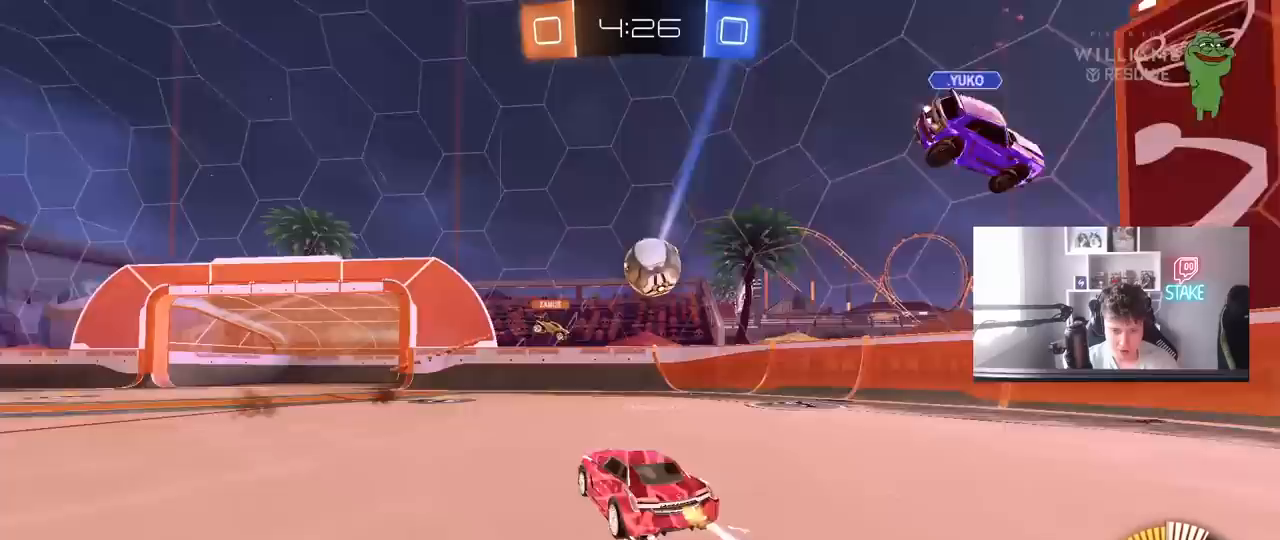
{"keys": ["w"], "mouse": [], "mouse_move": "still", "events": [[83, "a", "up"], [267, "d", "down"], [417, "d", "up"]]}
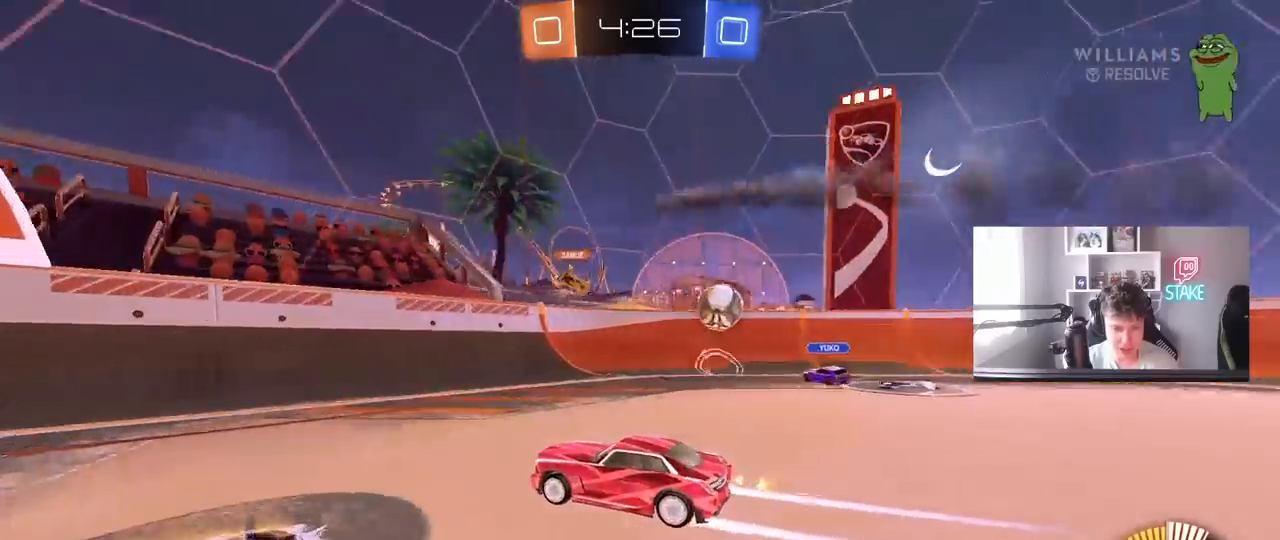
{"keys": ["a", "s"], "mouse": [], "mouse_move": "still", "events": [[50, "a", "down"], [100, "shift", "down"], [333, "w", "up"], [417, "shift", "up"], [467, "s", "down"]]}
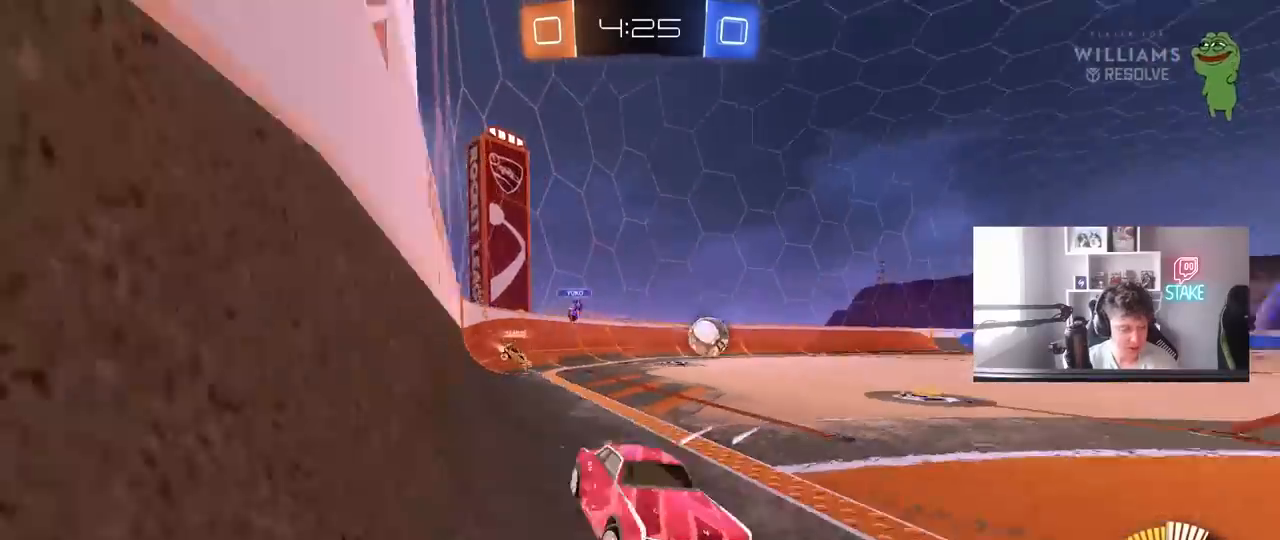
{"keys": ["a"], "mouse": [], "mouse_move": "still", "events": [[17, "a", "up"], [67, "d", "down"], [217, "d", "up"], [300, "a", "down"], [350, "s", "up"]]}
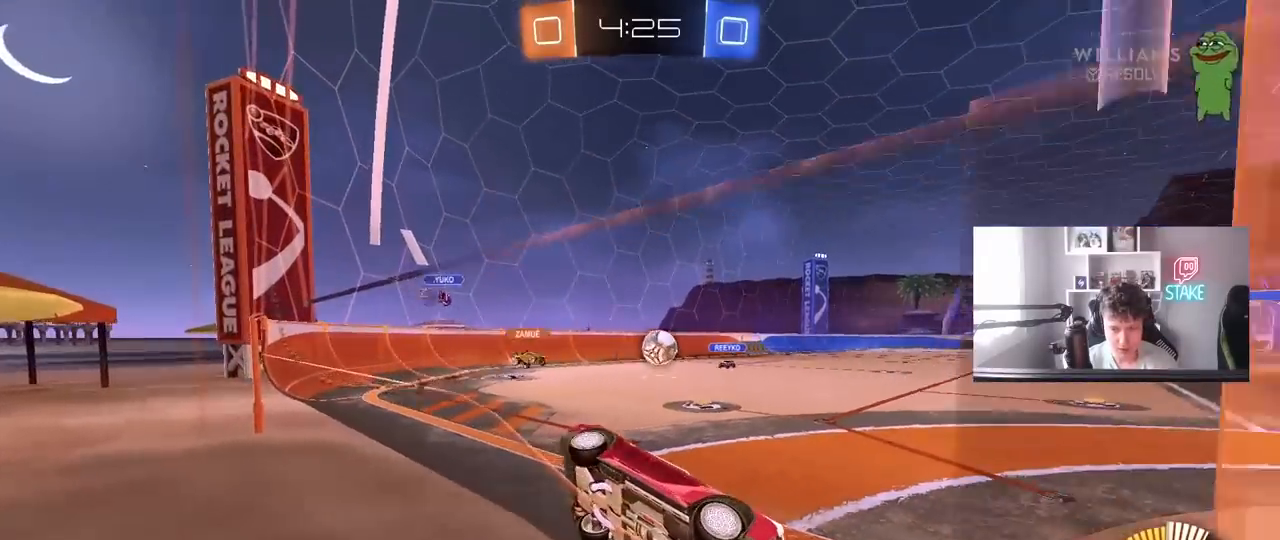
{"keys": ["w"], "mouse": [], "mouse_move": "still", "events": [[33, "w", "down"], [133, "mouse_left", "down"], [183, "a", "up"], [267, "d", "down"], [367, "d", "up"], [417, "mouse_left", "up"]]}
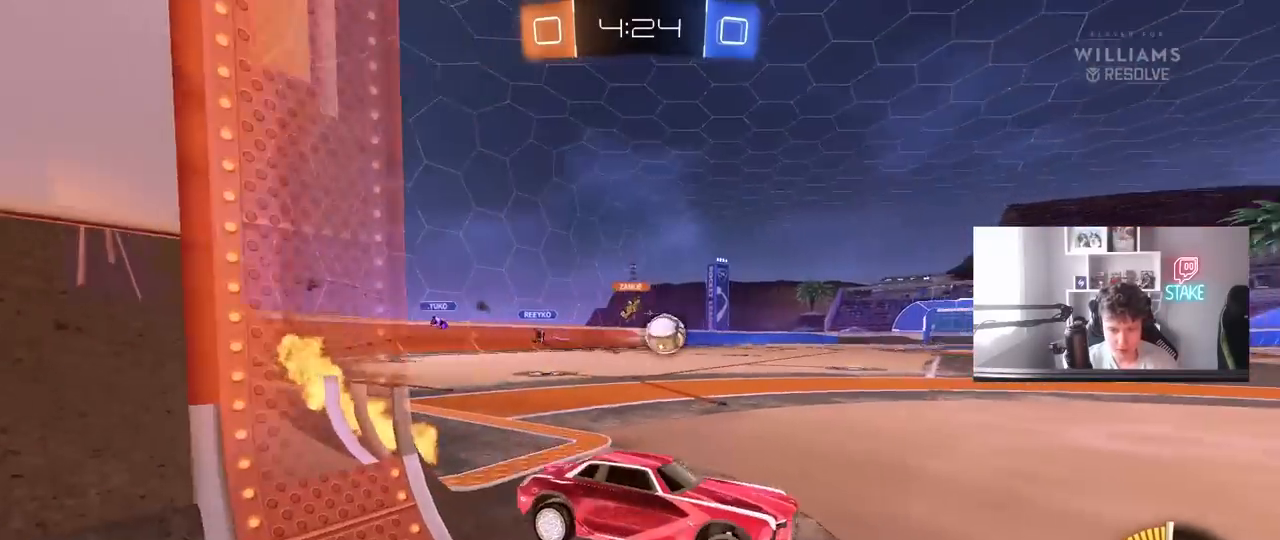
{"keys": ["a", "w"], "mouse": ["left", "right"], "mouse_move": "still", "events": [[150, "a", "down"], [150, "mouse_left", "down"], [433, "mouse_right", "down"]]}
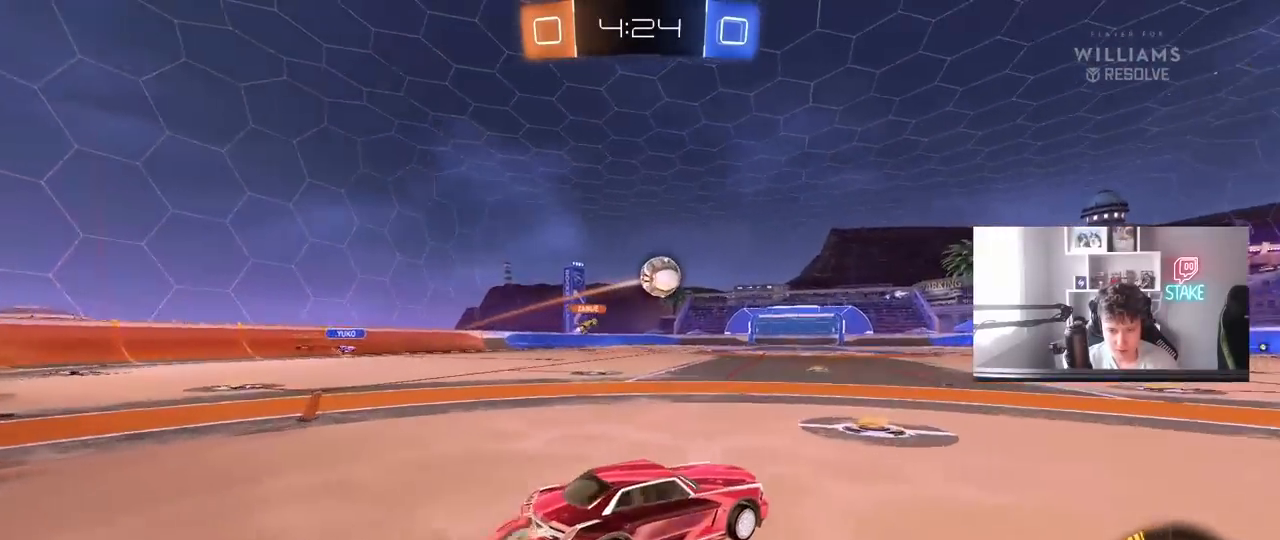
{"keys": ["d", "shift"], "mouse": [], "mouse_move": "still", "events": [[17, "a", "up"], [17, "d", "down"], [67, "mouse_right", "up"], [67, "shift", "down"], [117, "mouse_right", "down"], [167, "s", "down"], [167, "w", "up"], [300, "mouse_left", "up"], [300, "mouse_right", "up"], [483, "s", "up"]]}
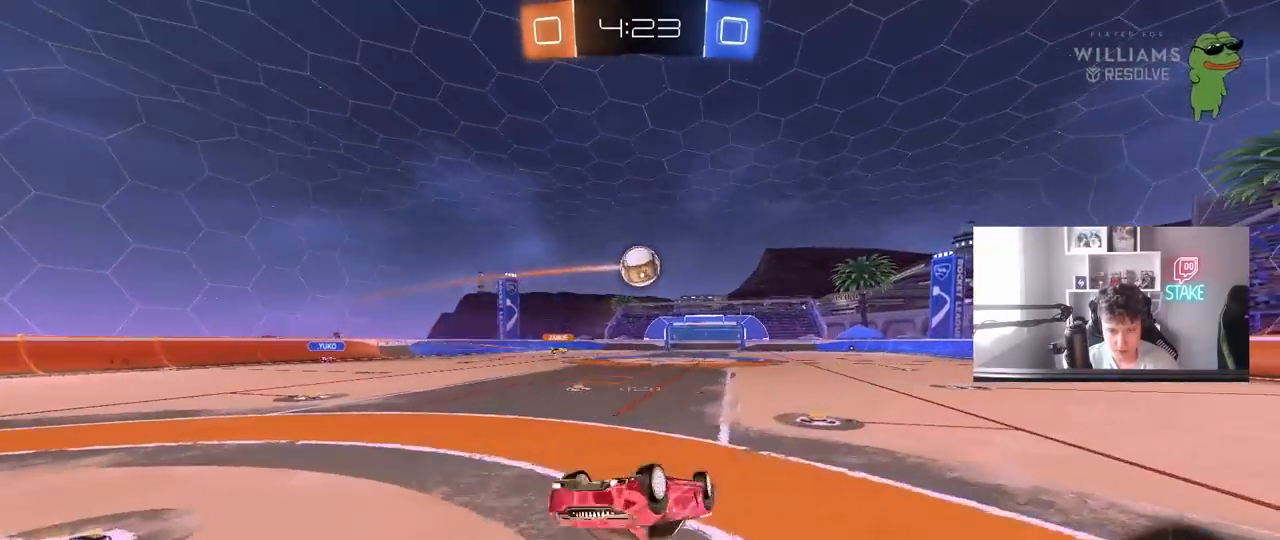
{"keys": ["w"], "mouse": [], "mouse_move": "still", "events": [[133, "s", "down"], [367, "s", "up"], [367, "shift", "up"], [450, "d", "up"], [500, "w", "down"]]}
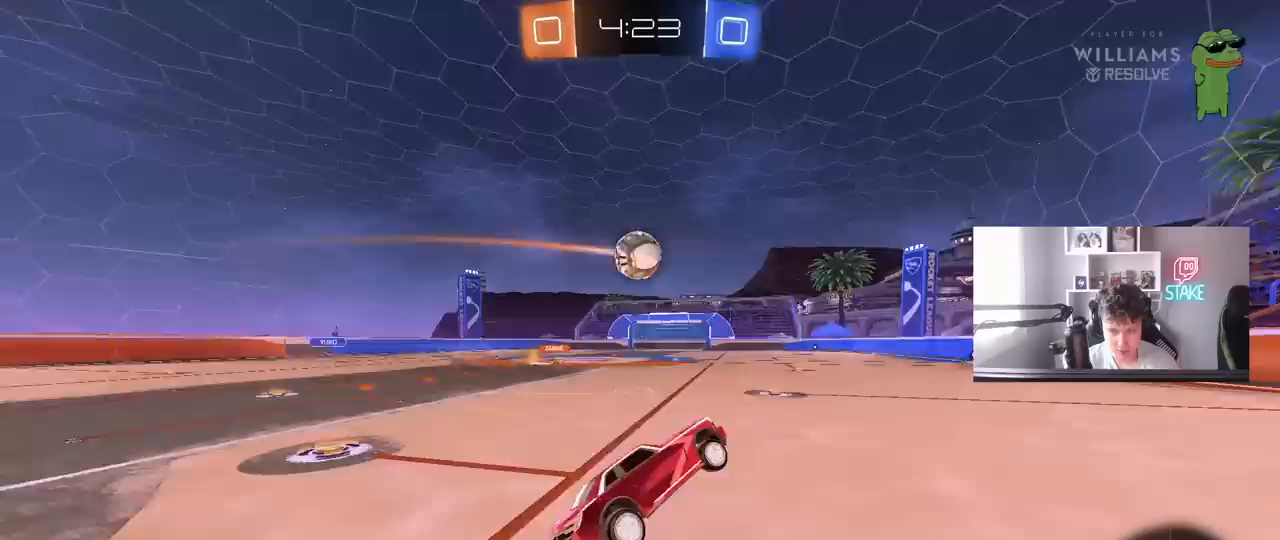
{"keys": [], "mouse": [], "mouse_move": "still", "events": [[233, "w", "up"], [333, "a", "down"], [383, "a", "up"]]}
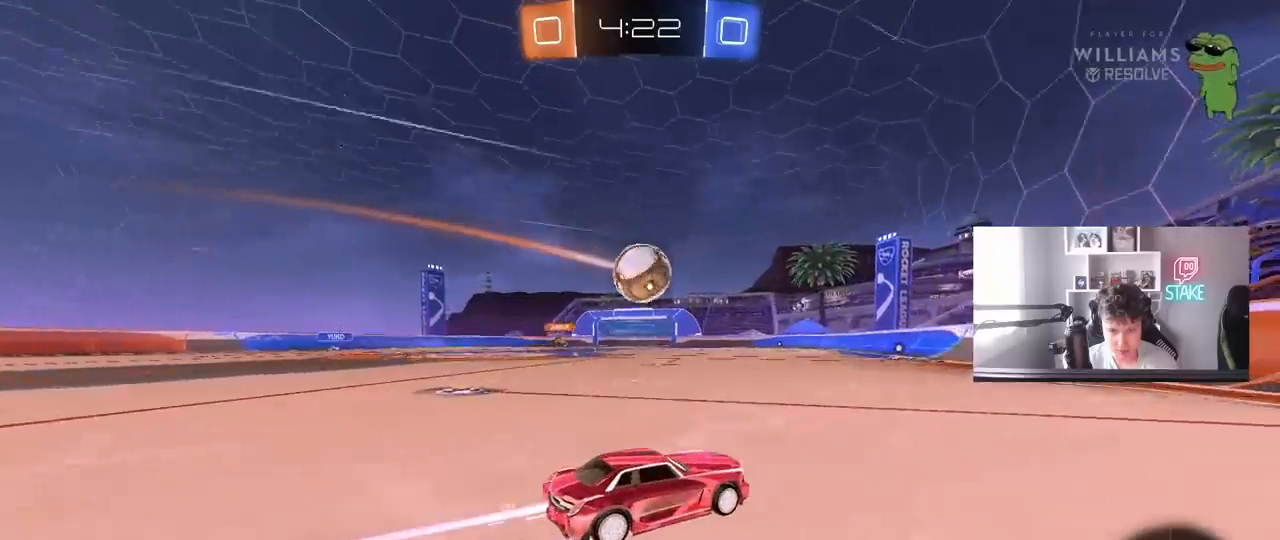
{"keys": [], "mouse": [], "mouse_move": "still", "events": [[17, "w", "down"], [483, "w", "up"]]}
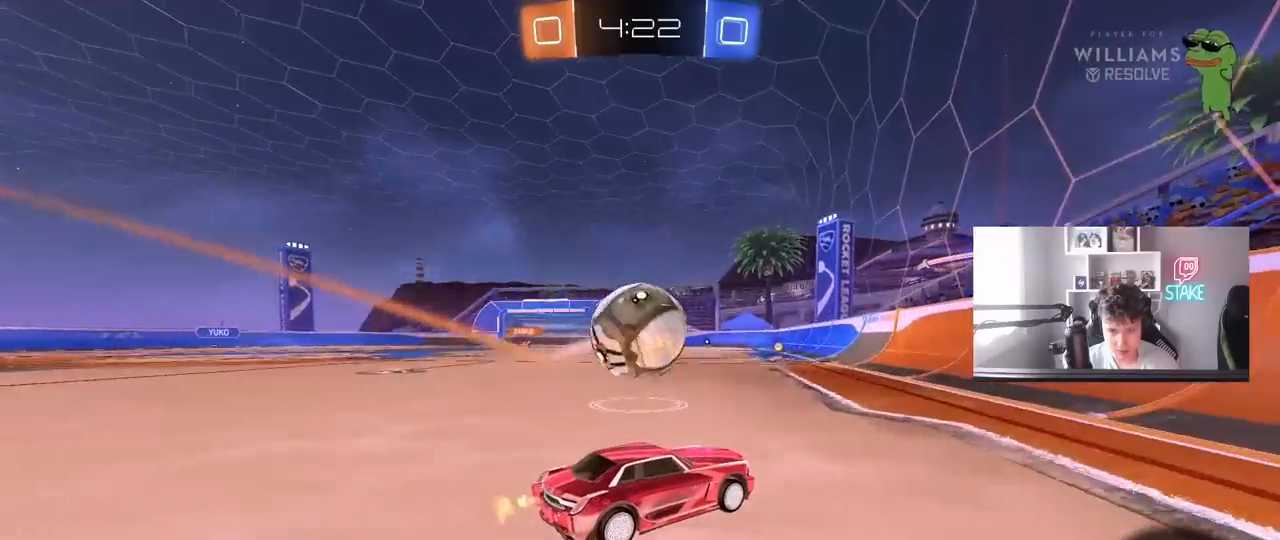
{"keys": ["a", "w"], "mouse": [], "mouse_move": "still", "events": [[83, "w", "down"], [267, "d", "down"], [417, "d", "up"], [450, "a", "down"]]}
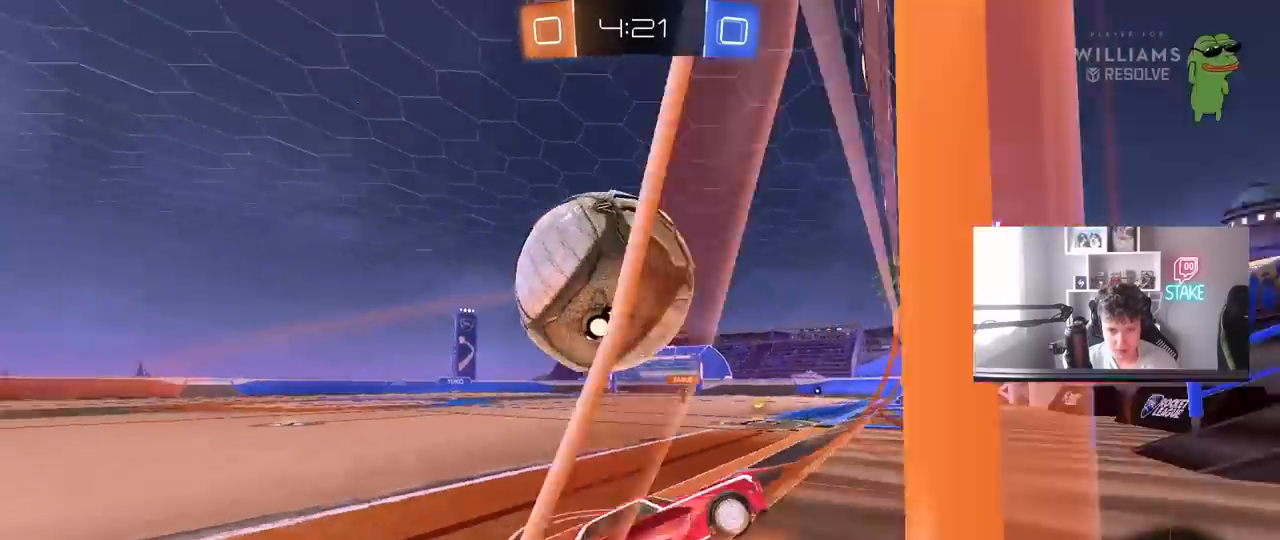
{"keys": ["w"], "mouse": ["left"], "mouse_move": "down", "events": [[50, "a", "up"], [50, "mouse_left", "down"], [100, "d", "down"], [200, "d", "up"], [233, "a", "down"], [283, "mouse_left", "up"], [383, "mouse_left", "down"], [467, "a", "up"]]}